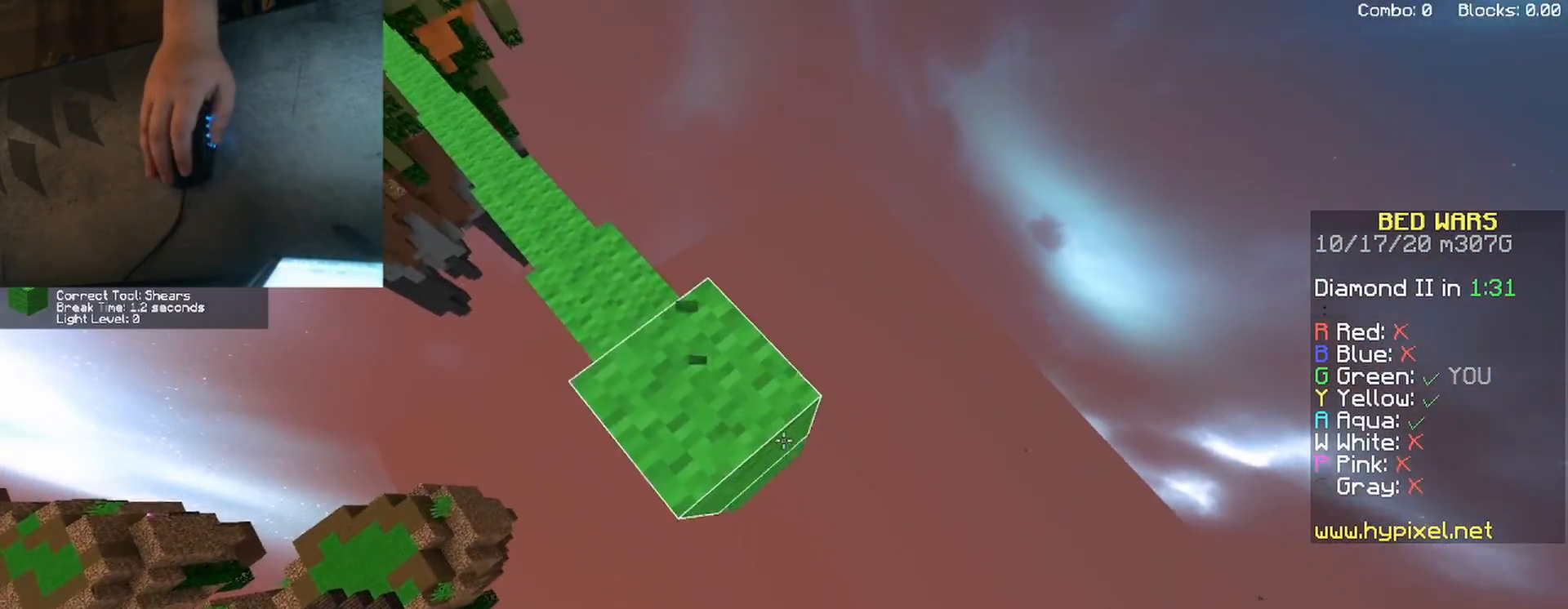
Gameplay with keyboard and mouse; each line is a JSON object with the keys and mouse buttons held at the frame after it. "events" lists presses ("down") and releases ("up") of "a", "d", "s", "shift", "space", "w", "mouse_left" and "mouse_right" between this image and that frame as [ms after this image, input, new state], when the widget could be followed in between. "mouse_left", "mouse_right" = the "left", "right" buttons of the "mouse" list. No other keys are recorded. Fast repeated clicks can show as one long hold. Mouse movement is not recorded.
{"keys": ["w"], "mouse": ["left"], "events": [[17, "mouse_right", "down"], [67, "d", "up"], [100, "s", "up"], [133, "mouse_right", "up"], [183, "w", "down"], [200, "a", "up"], [200, "shift", "up"], [283, "space", "down"], [433, "mouse_left", "down"], [483, "space", "up"]]}
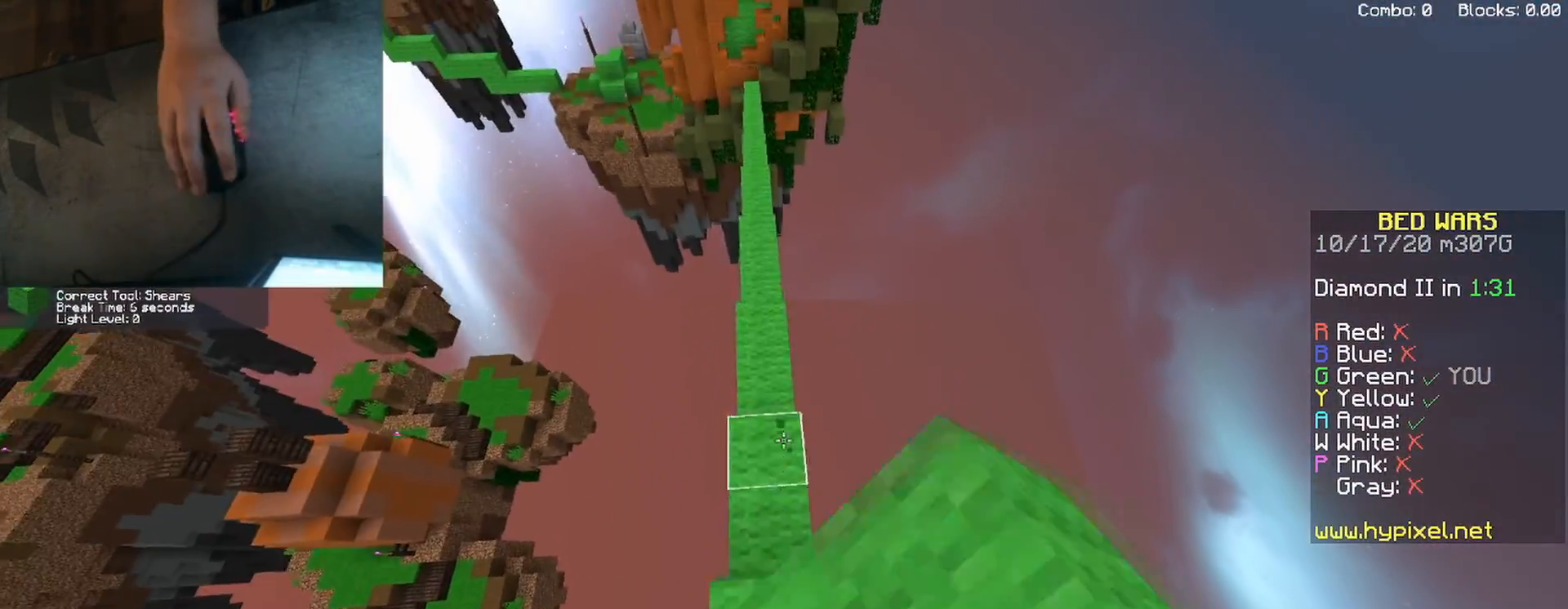
{"keys": ["s"], "mouse": [], "events": [[50, "a", "down"], [67, "mouse_left", "up"], [250, "w", "up"], [350, "s", "down"], [367, "a", "up"]]}
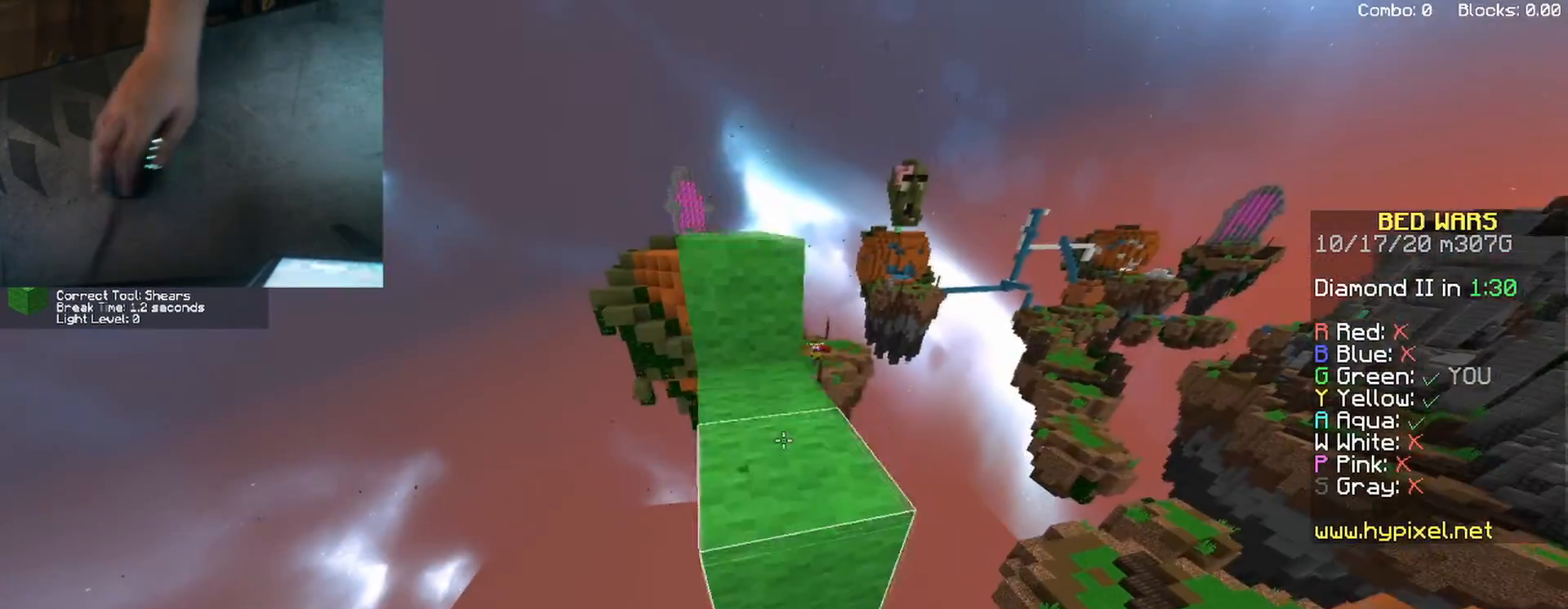
{"keys": [], "mouse": [], "events": [[50, "d", "down"], [350, "d", "up"], [383, "mouse_left", "down"], [383, "s", "up"], [500, "mouse_left", "up"]]}
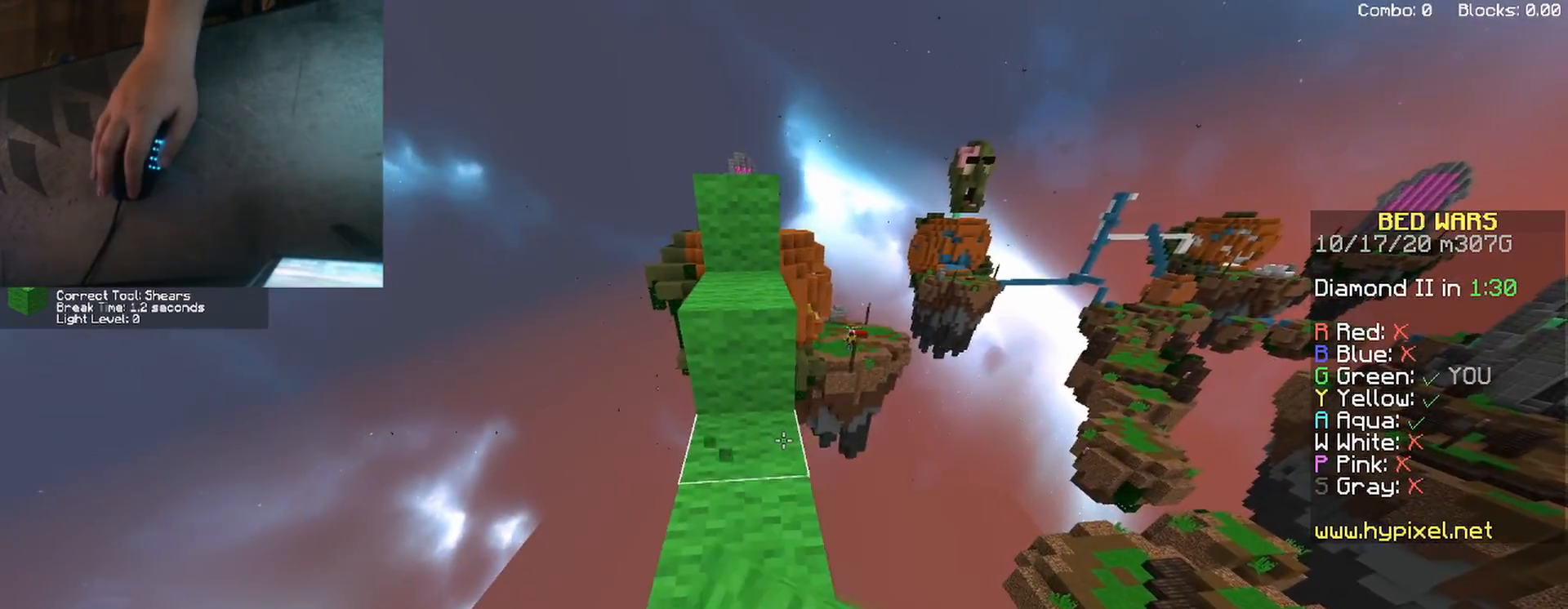
{"keys": ["space", "w"], "mouse": [], "events": [[133, "mouse_left", "down"], [250, "w", "down"], [267, "mouse_left", "up"], [417, "space", "down"]]}
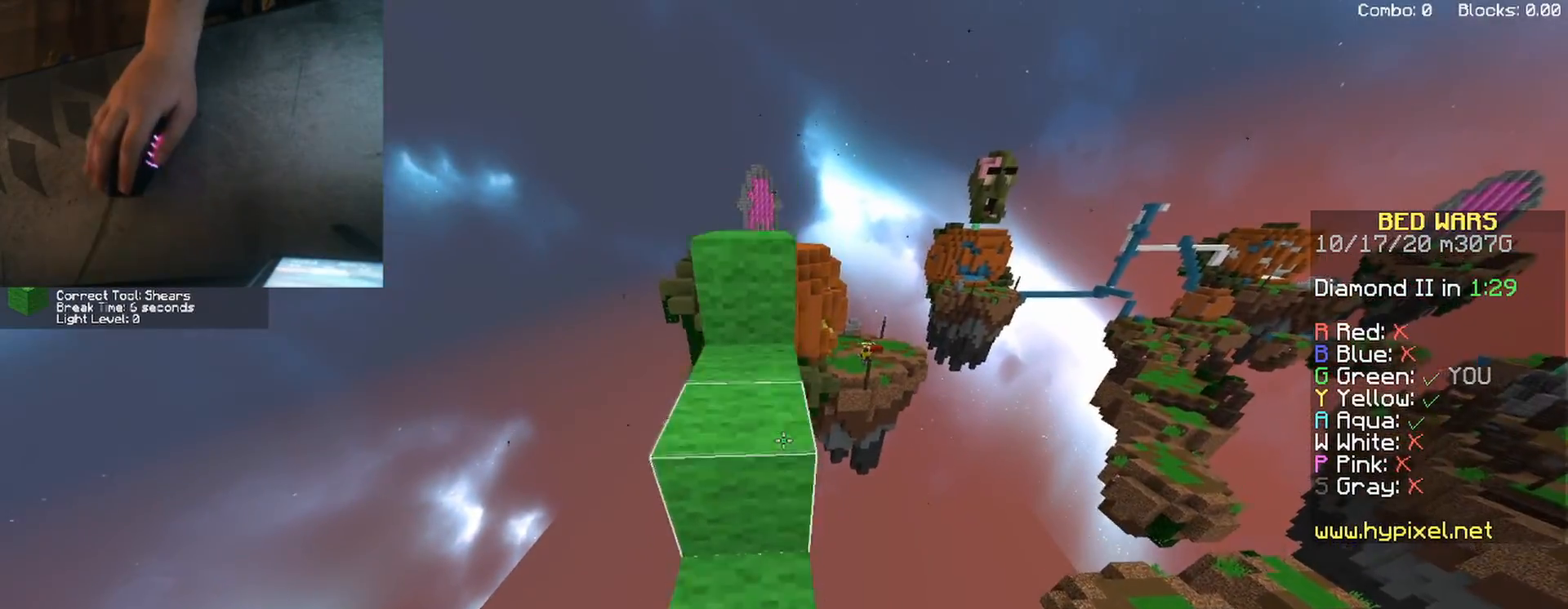
{"keys": ["w"], "mouse": [], "events": [[50, "space", "up"], [83, "w", "up"], [267, "w", "down"], [283, "space", "down"], [433, "space", "up"]]}
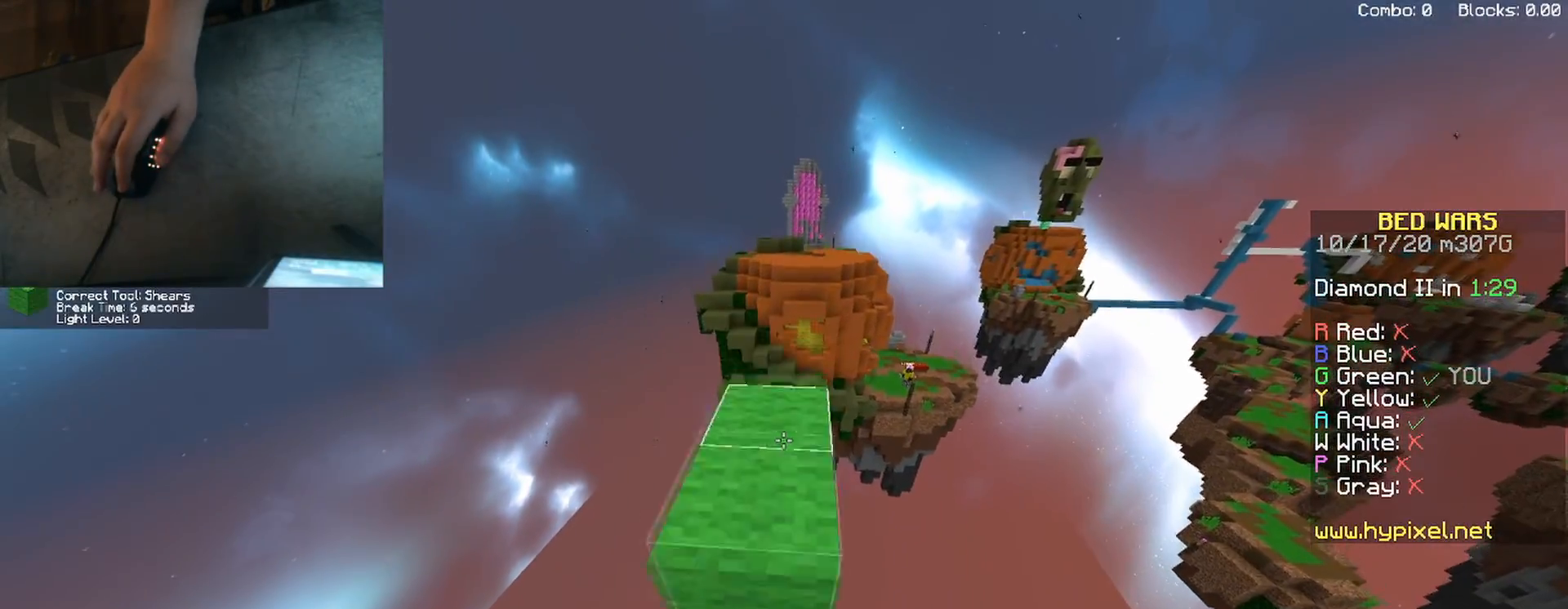
{"keys": ["d", "shift"], "mouse": [], "events": [[383, "d", "down"], [383, "shift", "down"], [483, "w", "up"]]}
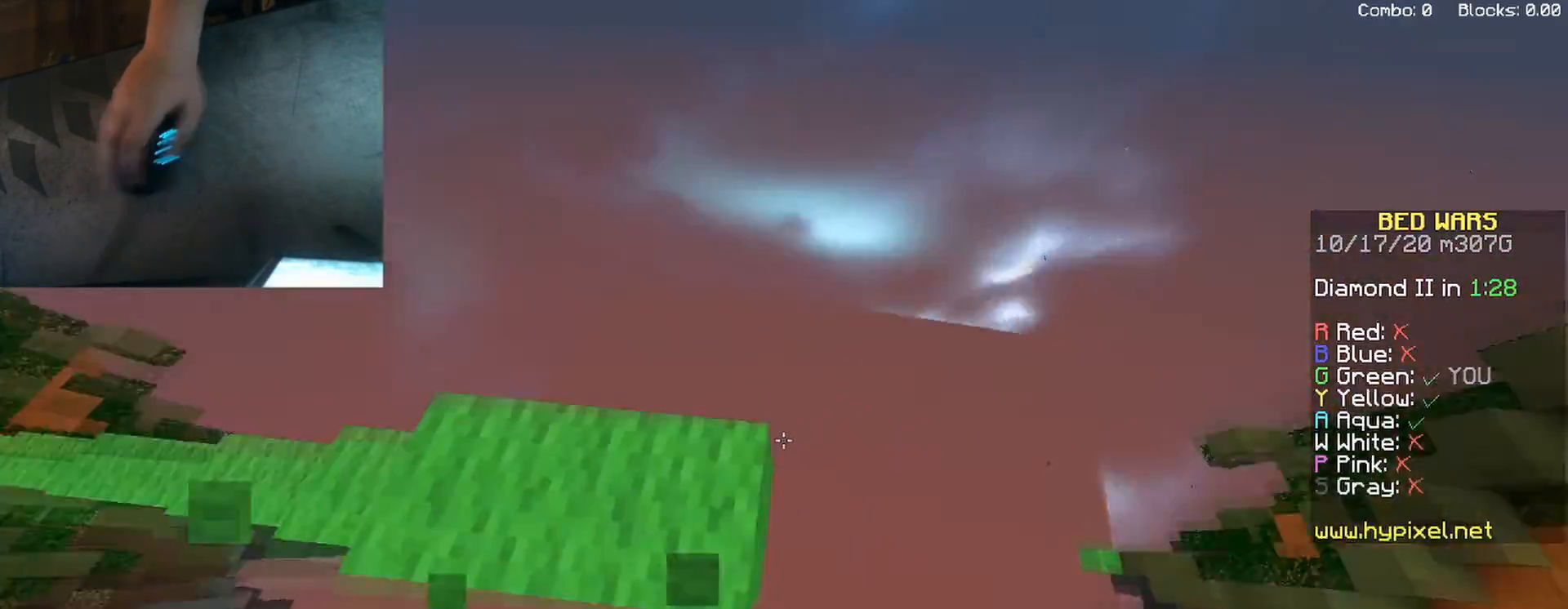
{"keys": ["w"], "mouse": [], "events": [[100, "s", "down"], [333, "a", "down"], [350, "mouse_right", "down"], [383, "d", "up"], [433, "s", "up"], [467, "mouse_right", "up"], [483, "shift", "up"], [500, "a", "up"], [500, "w", "down"]]}
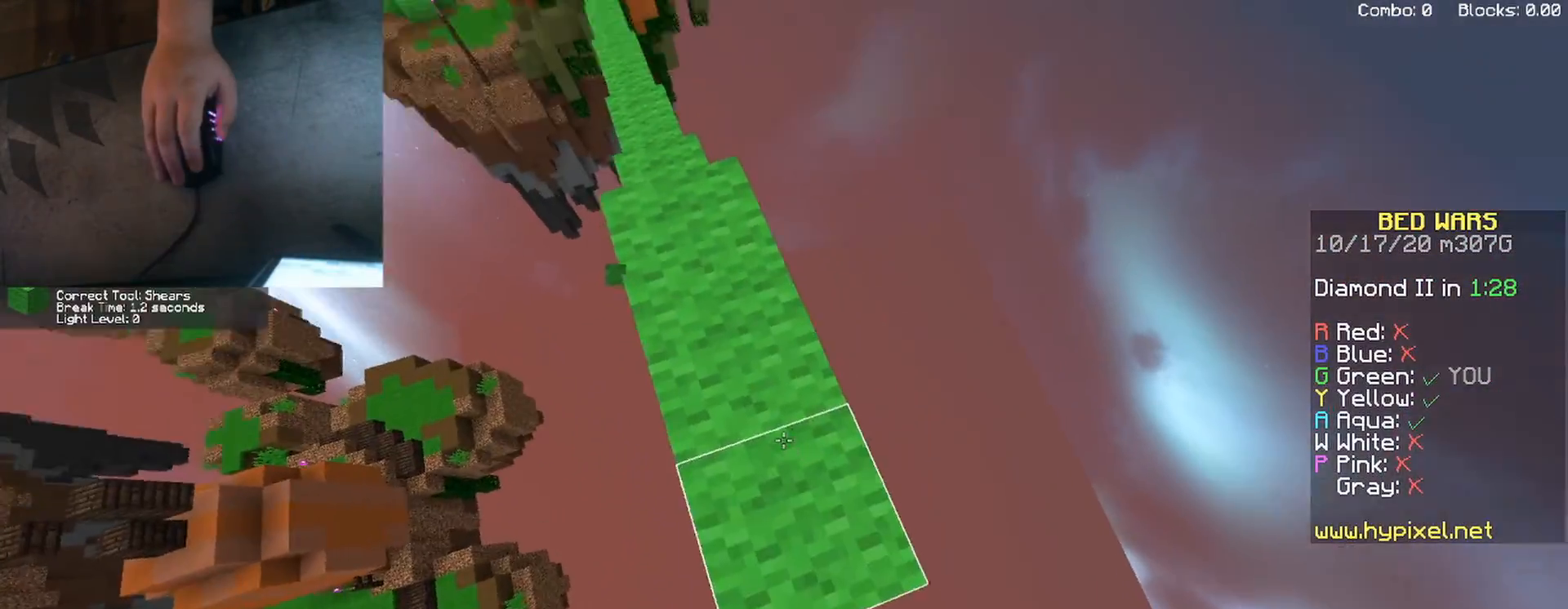
{"keys": ["a"], "mouse": [], "events": [[67, "space", "down"], [233, "a", "down"], [233, "mouse_left", "down"], [283, "space", "up"], [367, "mouse_left", "up"], [433, "w", "up"]]}
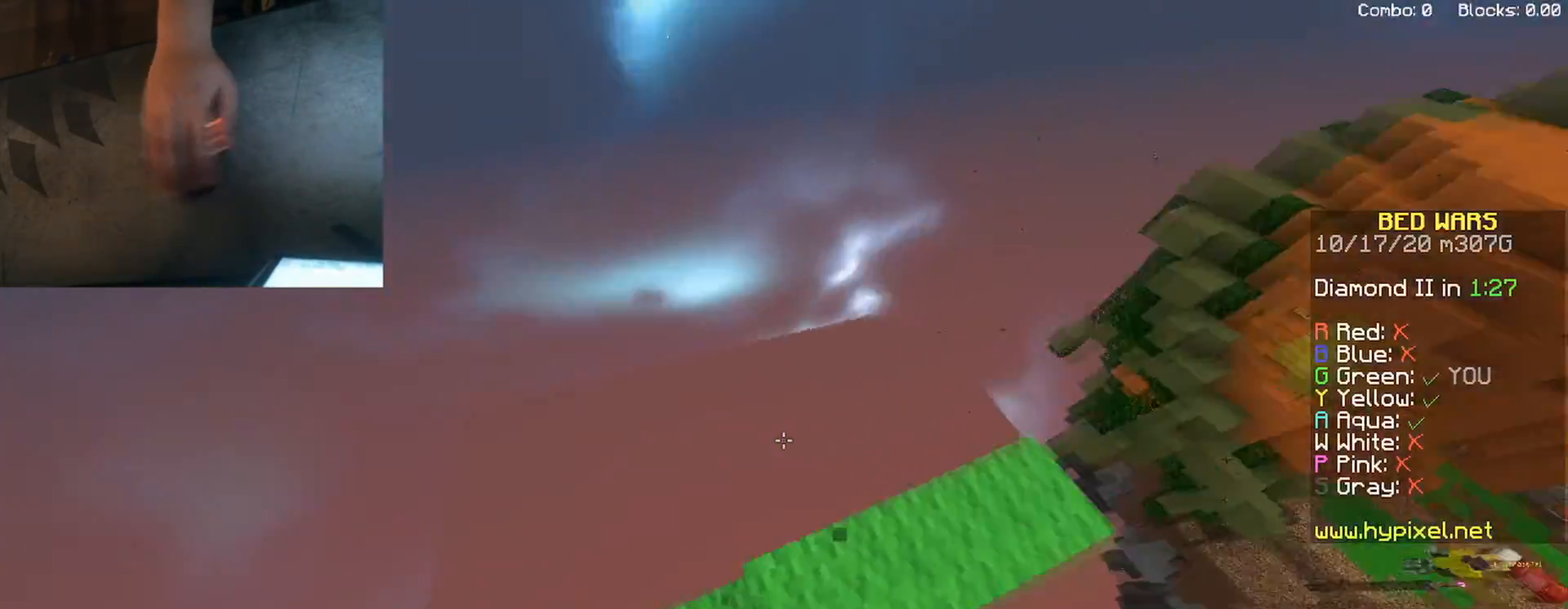
{"keys": [], "mouse": ["left"], "events": [[17, "s", "down"], [83, "a", "up"], [133, "d", "down"], [200, "d", "up"], [267, "a", "down"], [367, "a", "up"], [467, "s", "up"], [483, "mouse_left", "down"]]}
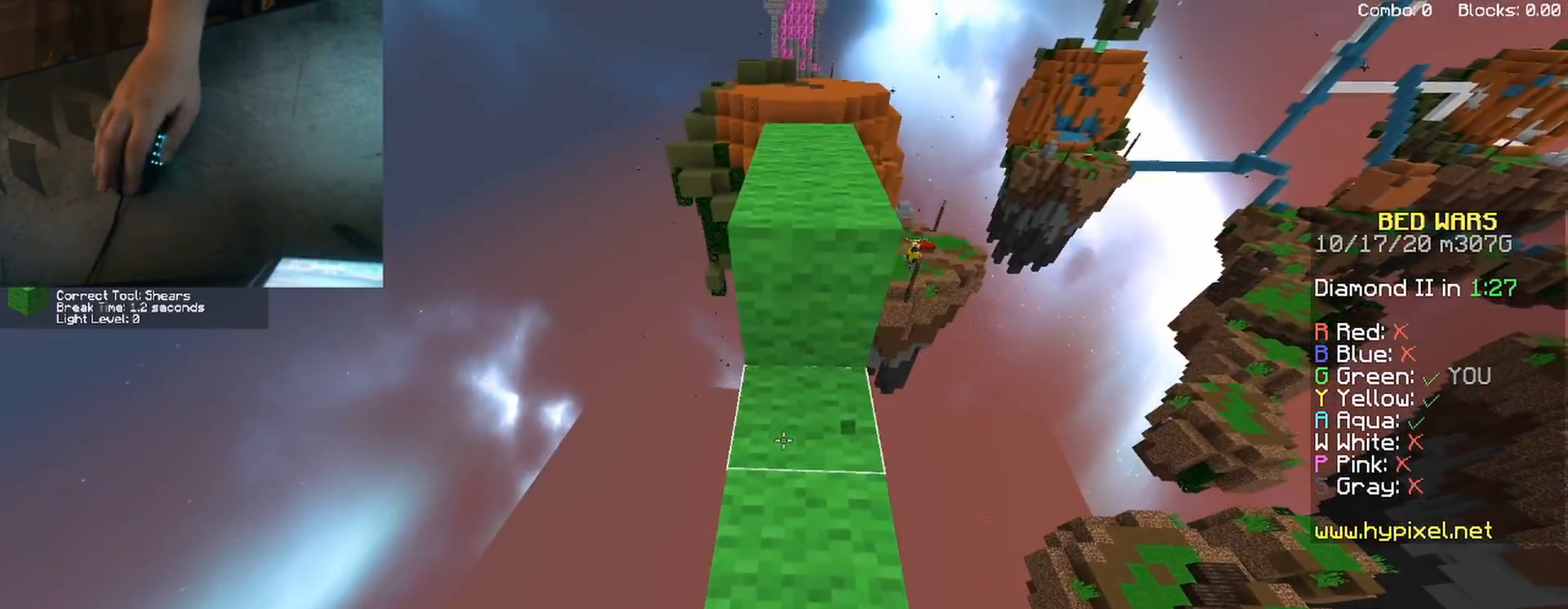
{"keys": ["w"], "mouse": [], "events": [[100, "mouse_left", "up"], [200, "w", "down"], [317, "space", "down"], [483, "space", "up"]]}
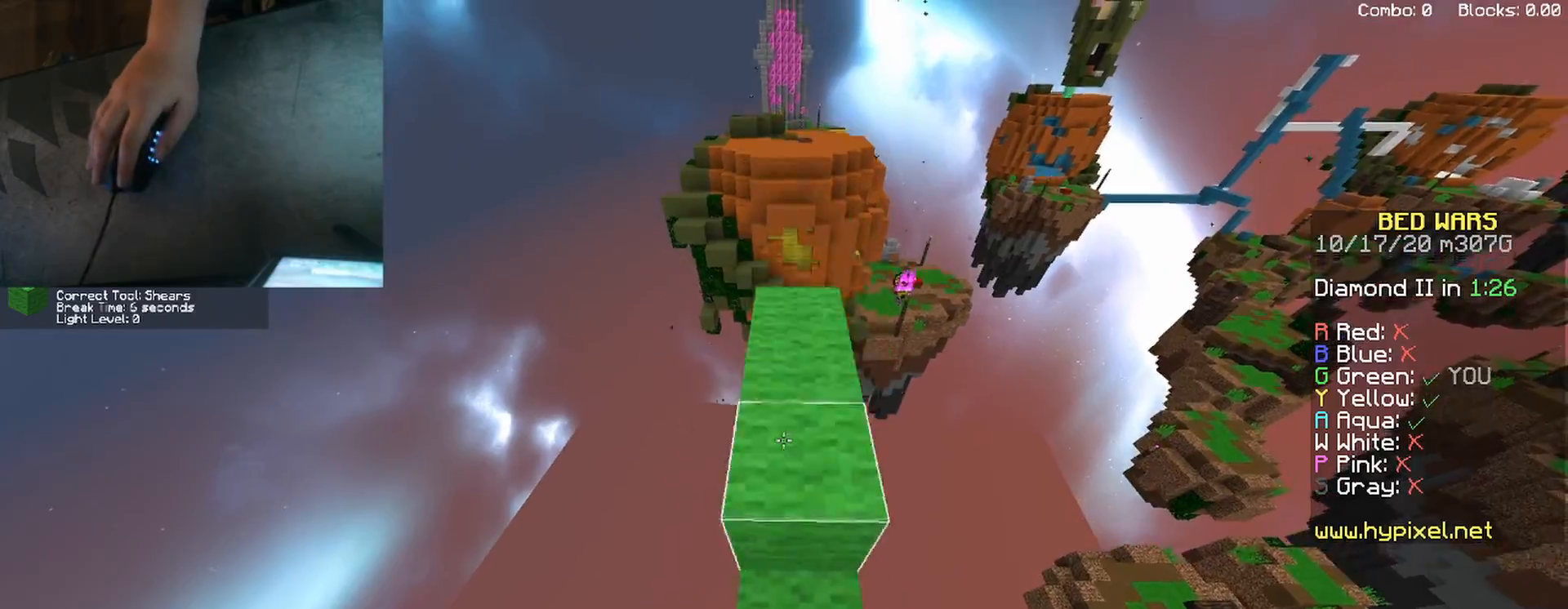
{"keys": ["s"], "mouse": [], "events": [[267, "w", "up"], [350, "s", "down"]]}
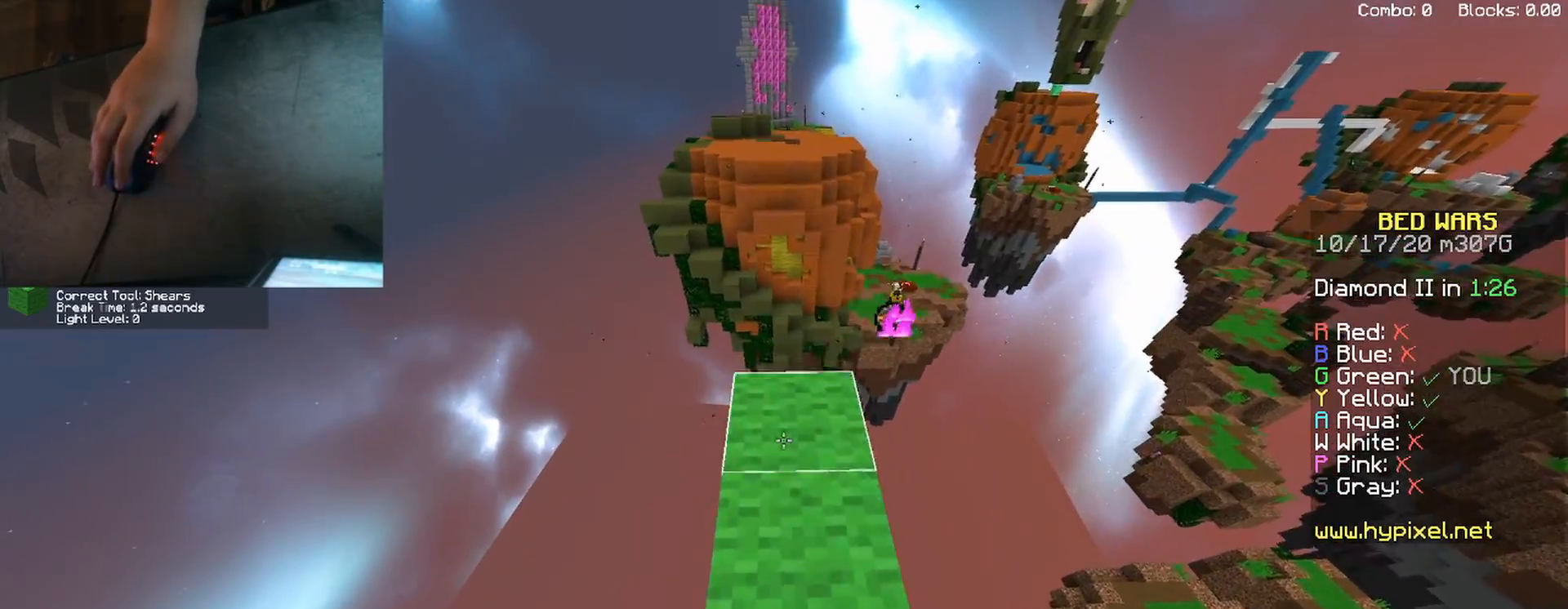
{"keys": ["a", "s"], "mouse": [], "events": [[217, "d", "down"], [250, "space", "down"], [383, "d", "up"], [400, "a", "down"], [417, "space", "up"]]}
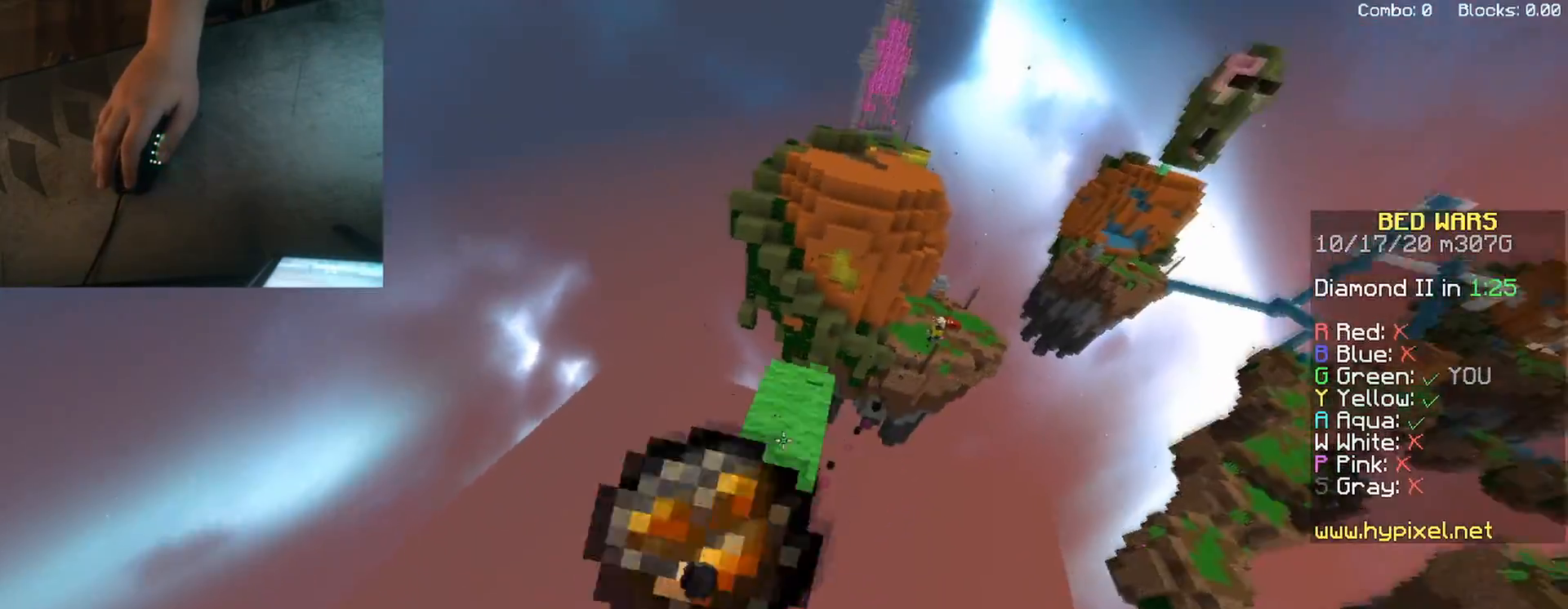
{"keys": ["d", "s"], "mouse": [], "events": [[17, "space", "down"], [100, "space", "up"], [400, "a", "up"], [450, "d", "down"]]}
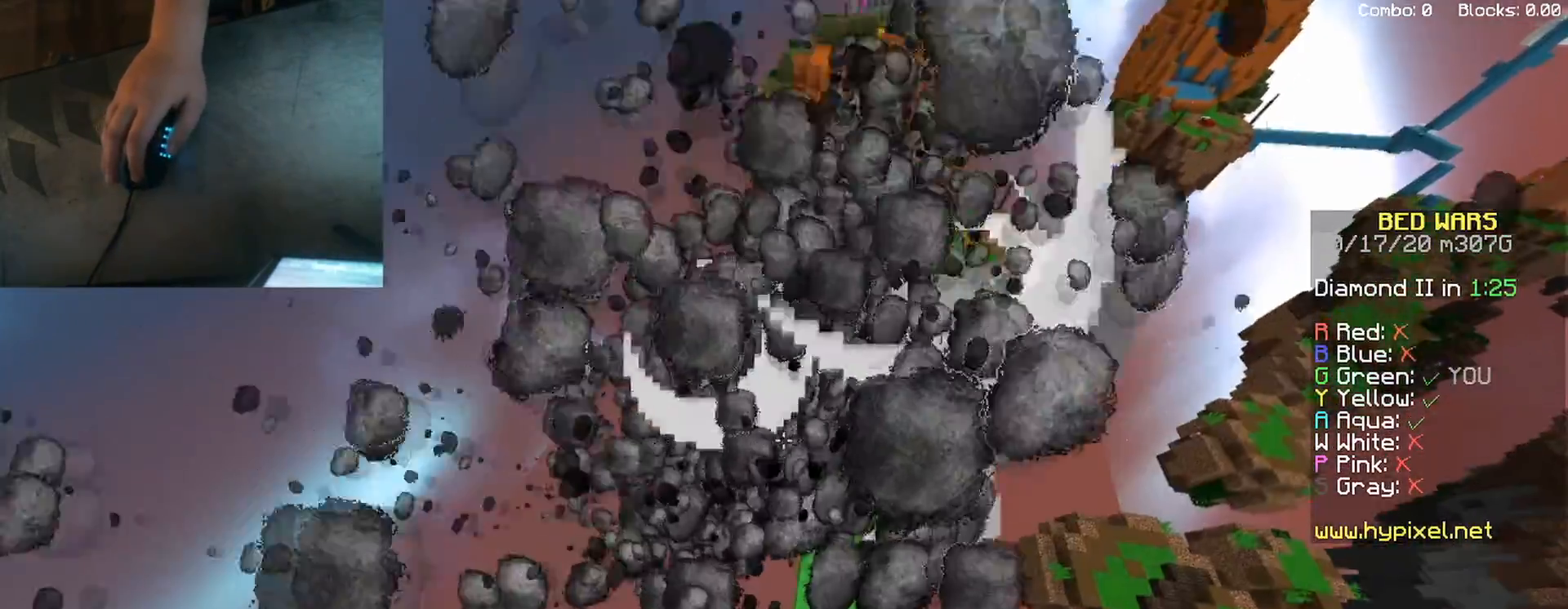
{"keys": ["d", "s"], "mouse": [], "events": []}
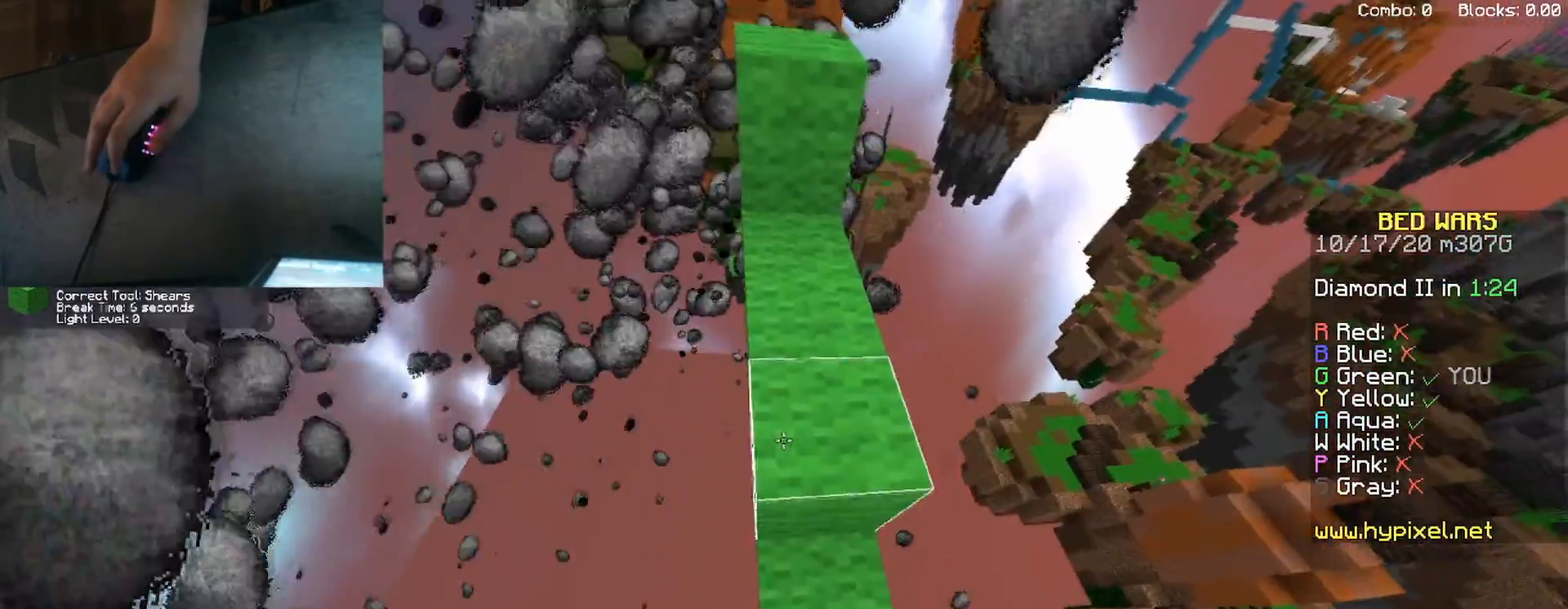
{"keys": ["w"], "mouse": [], "events": [[117, "d", "up"], [117, "s", "up"], [267, "w", "down"], [317, "mouse_left", "down"], [317, "space", "down"], [417, "mouse_left", "up"], [467, "space", "up"]]}
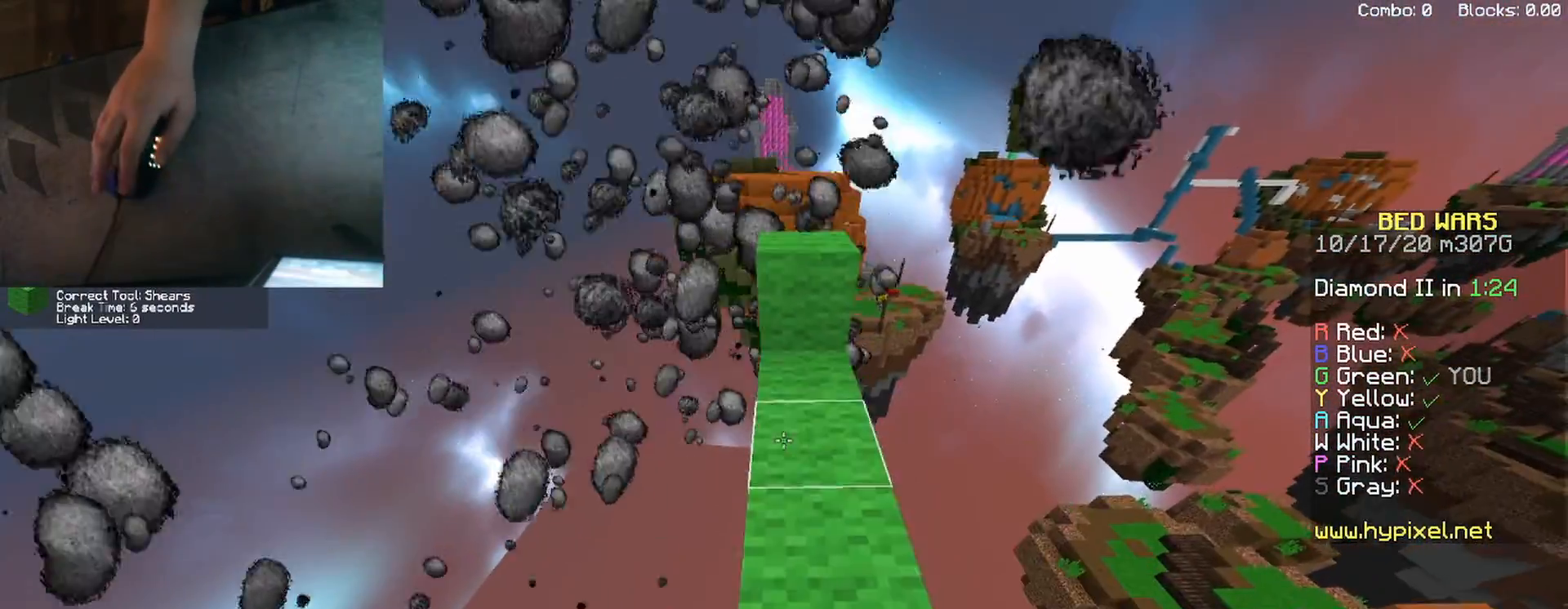
{"keys": ["space", "w"], "mouse": [], "events": [[367, "space", "down"]]}
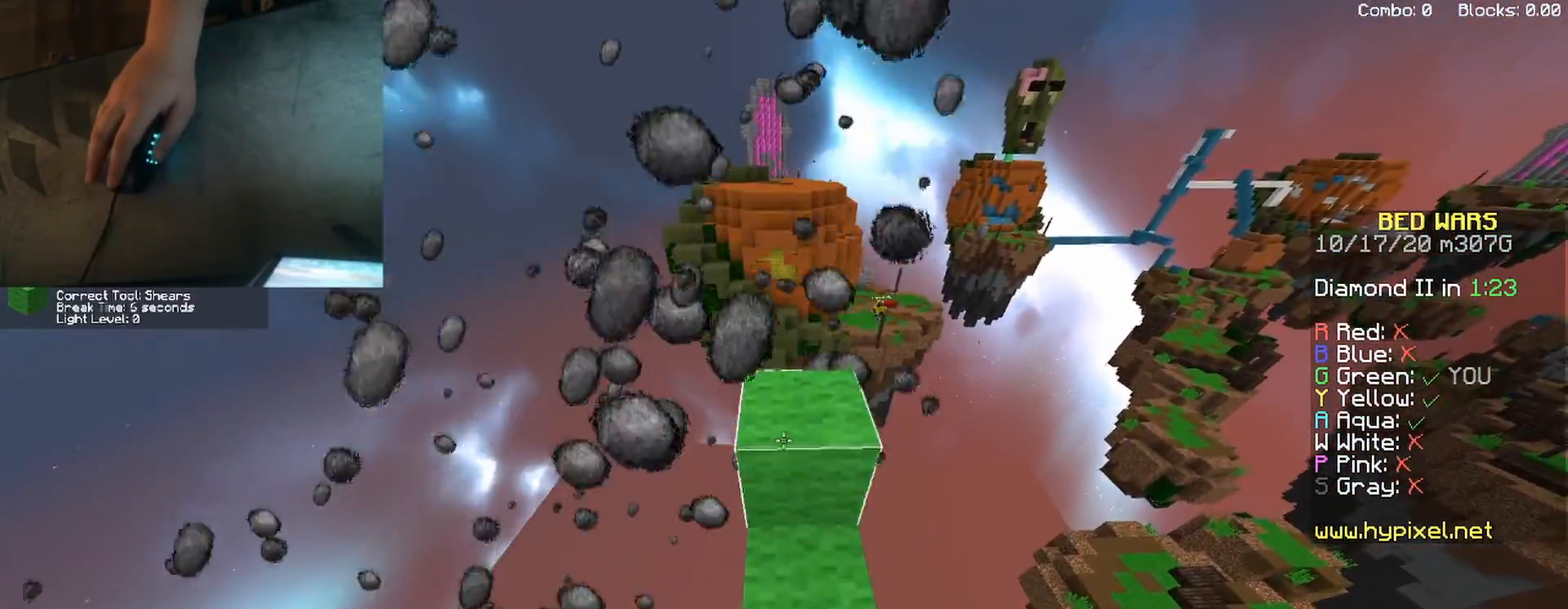
{"keys": ["d", "shift"], "mouse": [], "events": [[17, "space", "up"], [283, "shift", "down"], [333, "d", "down"], [467, "w", "up"]]}
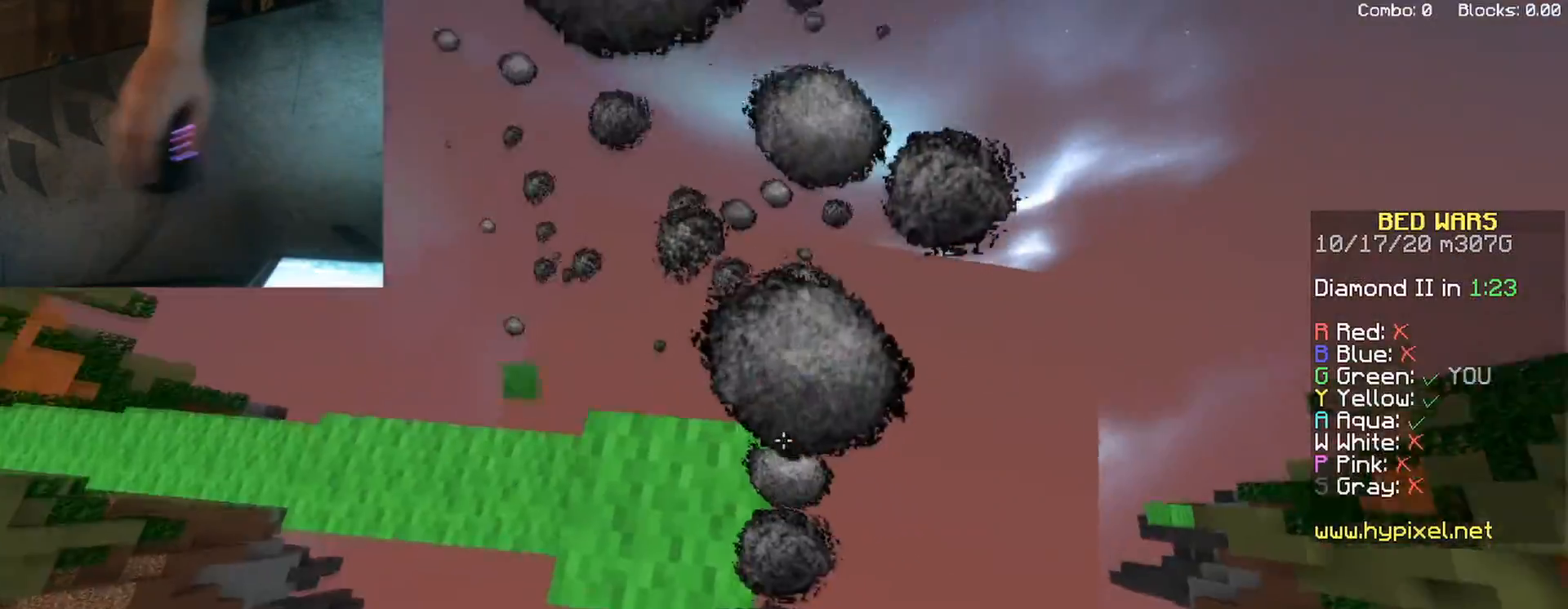
{"keys": ["d", "s", "shift"], "mouse": [], "events": [[83, "s", "down"], [100, "a", "down"], [367, "mouse_right", "down"], [400, "a", "up"], [467, "mouse_right", "up"]]}
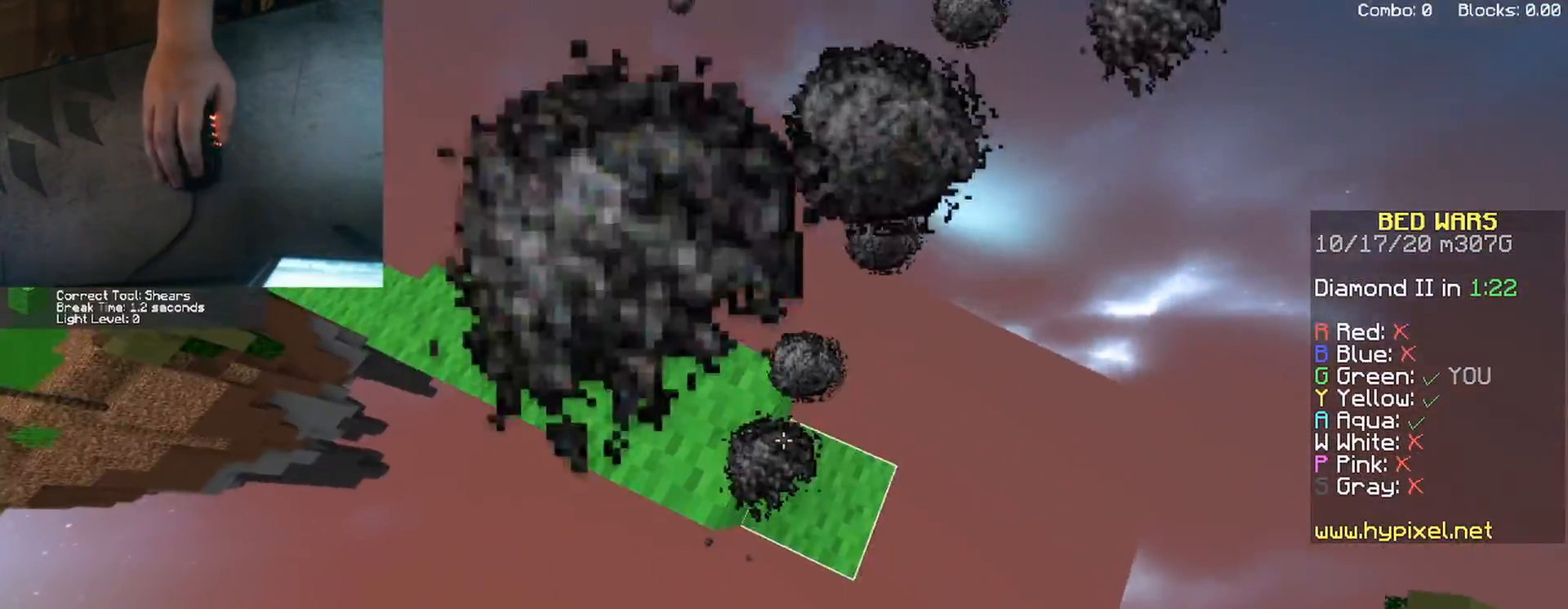
{"keys": ["a", "d", "s", "shift"], "mouse": ["right"], "events": [[83, "a", "down"], [483, "mouse_right", "down"]]}
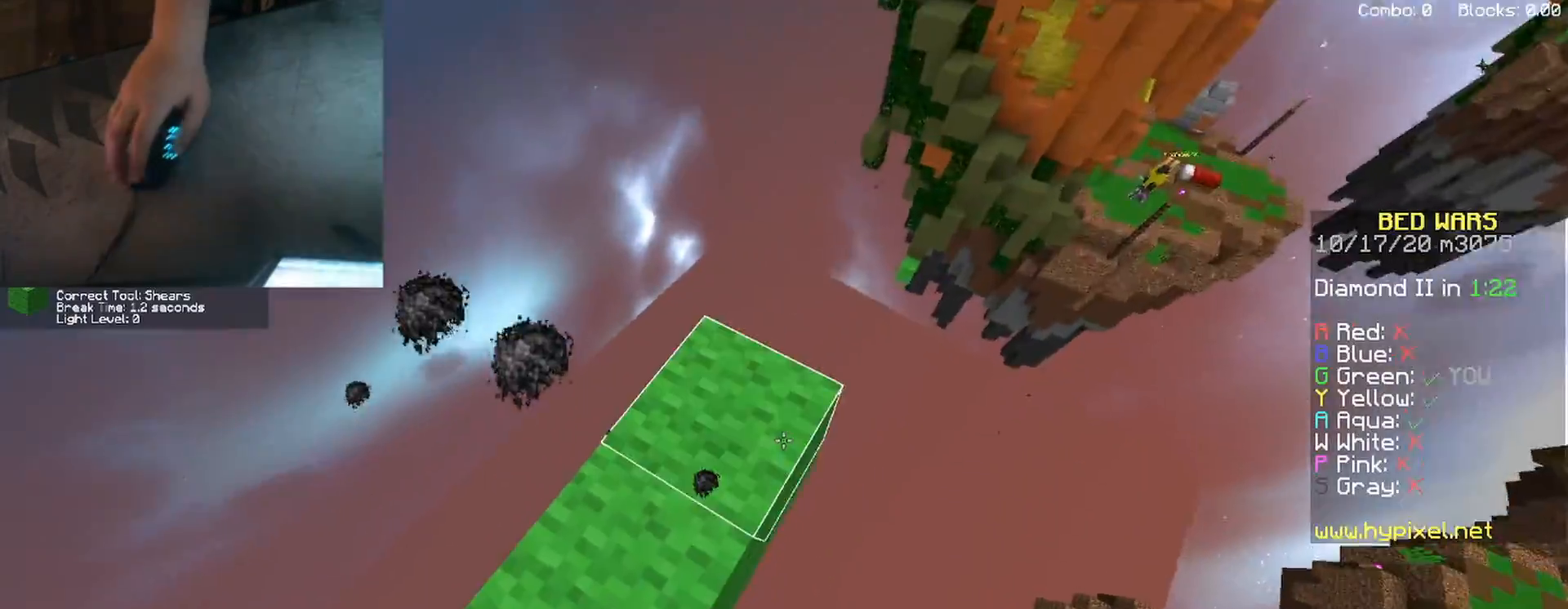
{"keys": ["a", "s", "shift"], "mouse": ["left"], "events": [[117, "mouse_right", "up"], [233, "d", "up"], [450, "mouse_left", "down"]]}
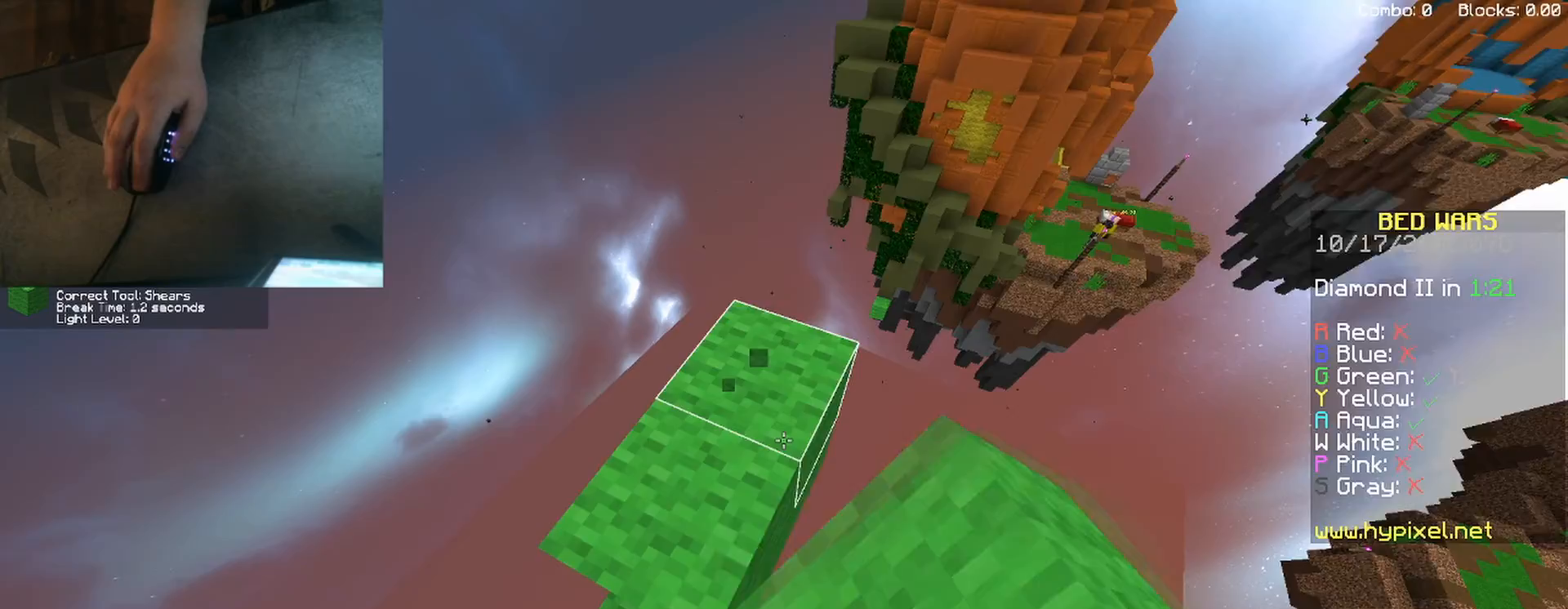
{"keys": ["w"], "mouse": [], "events": [[33, "s", "up"], [83, "mouse_left", "up"], [200, "w", "down"], [233, "a", "up"], [300, "shift", "up"]]}
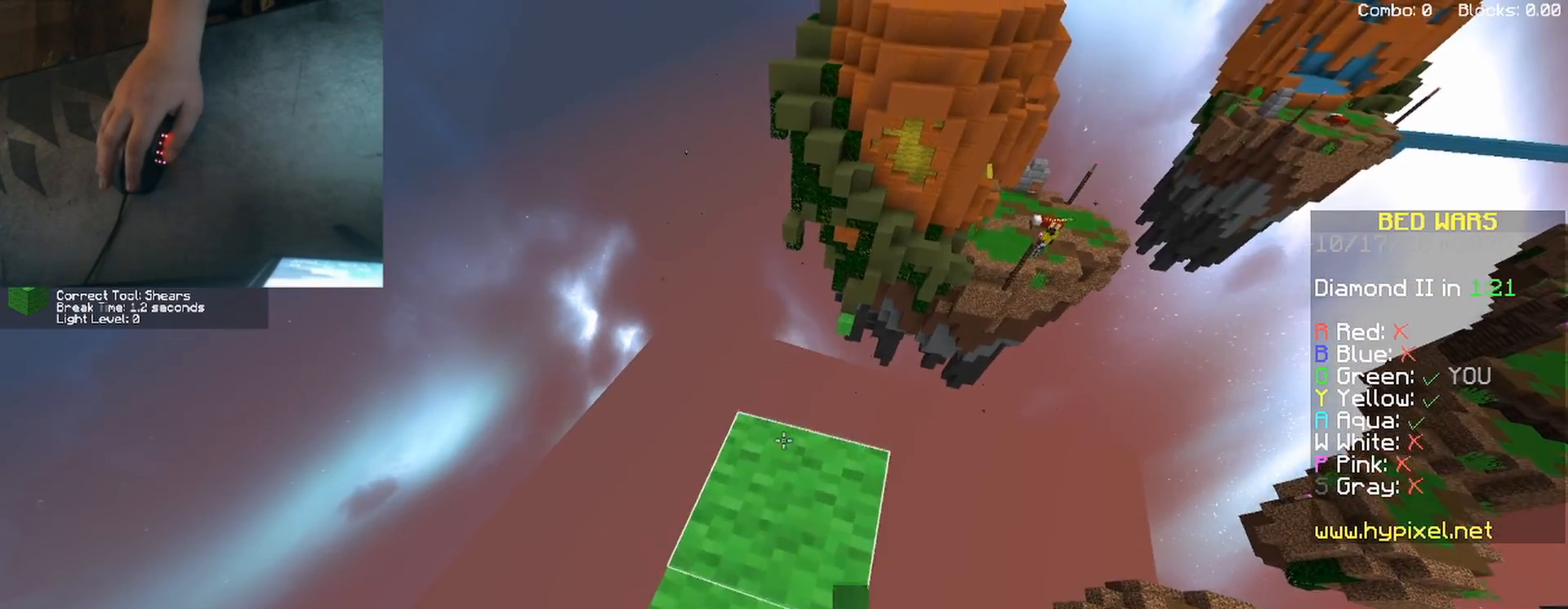
{"keys": ["d", "shift", "w"], "mouse": [], "events": [[33, "d", "down"], [133, "shift", "down"]]}
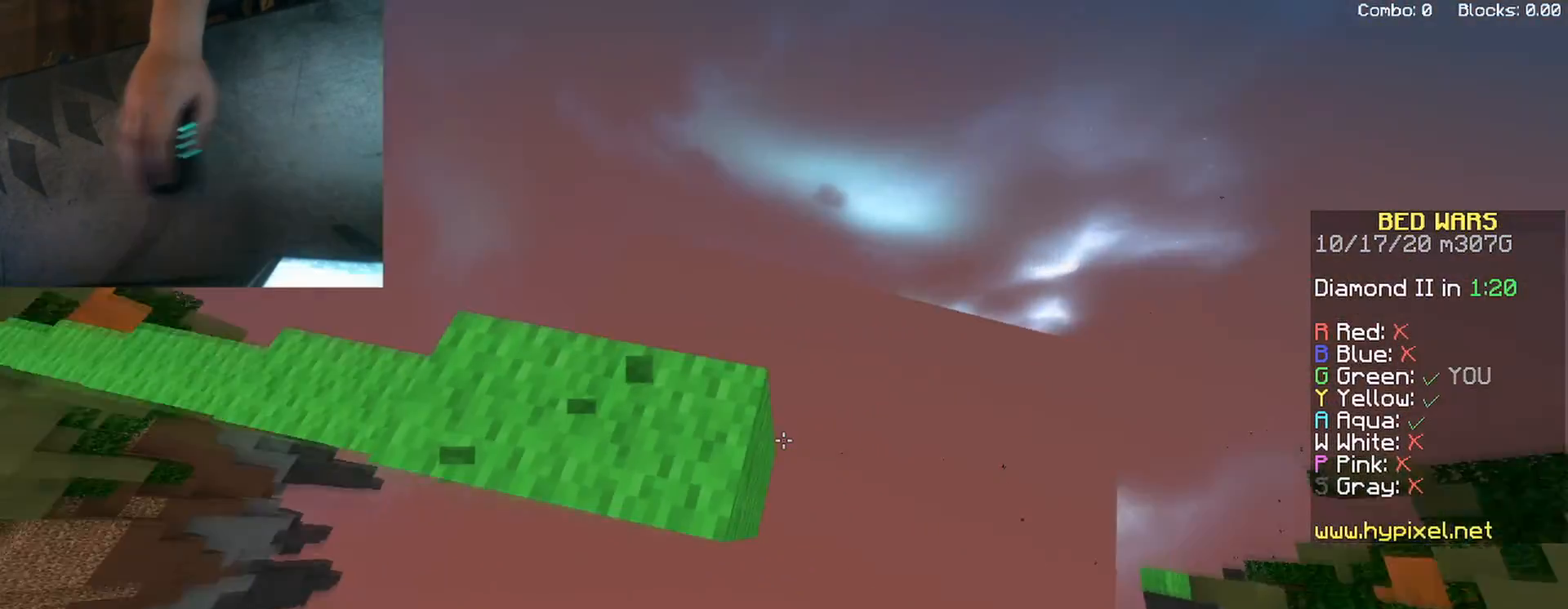
{"keys": ["a"], "mouse": [], "events": [[83, "w", "up"], [217, "mouse_right", "down"], [300, "a", "down"], [317, "d", "up"], [350, "mouse_right", "up"], [483, "shift", "up"]]}
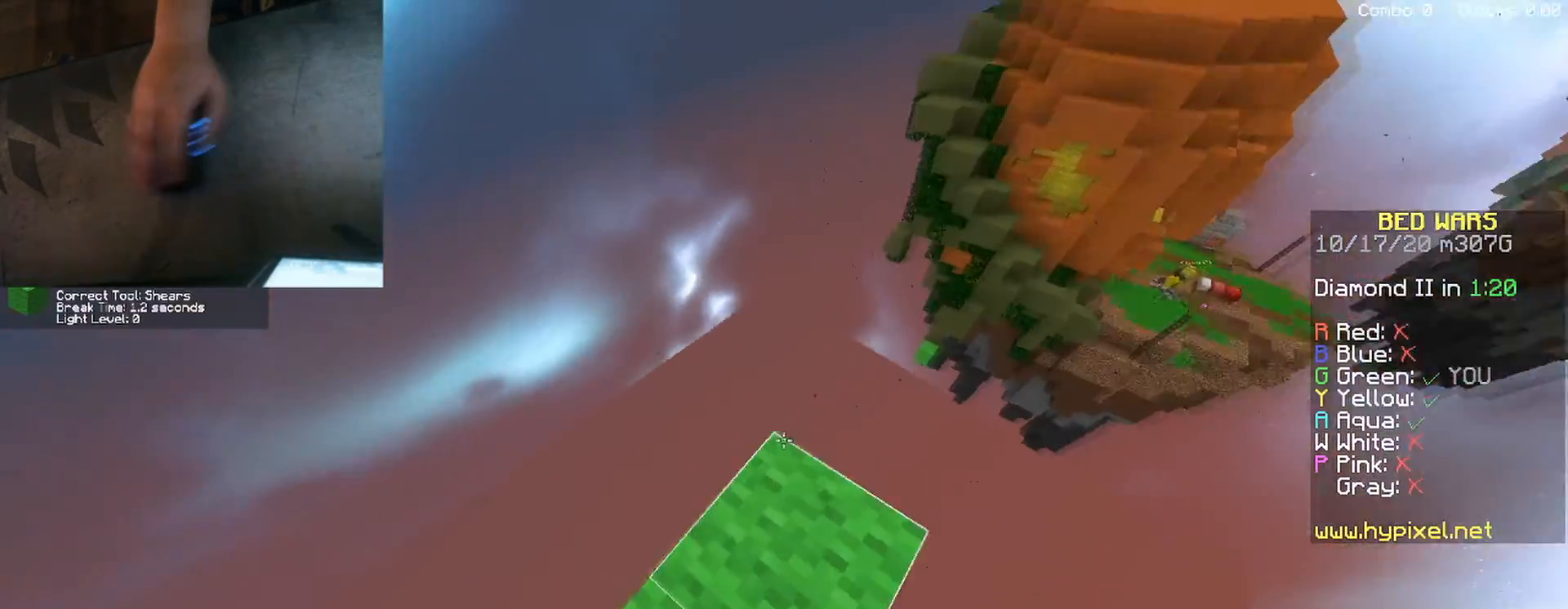
{"keys": ["s"], "mouse": ["left"], "events": [[67, "s", "down"], [117, "a", "up"], [150, "mouse_left", "down"], [300, "mouse_left", "up"], [417, "a", "down"], [433, "mouse_left", "down"], [500, "a", "up"]]}
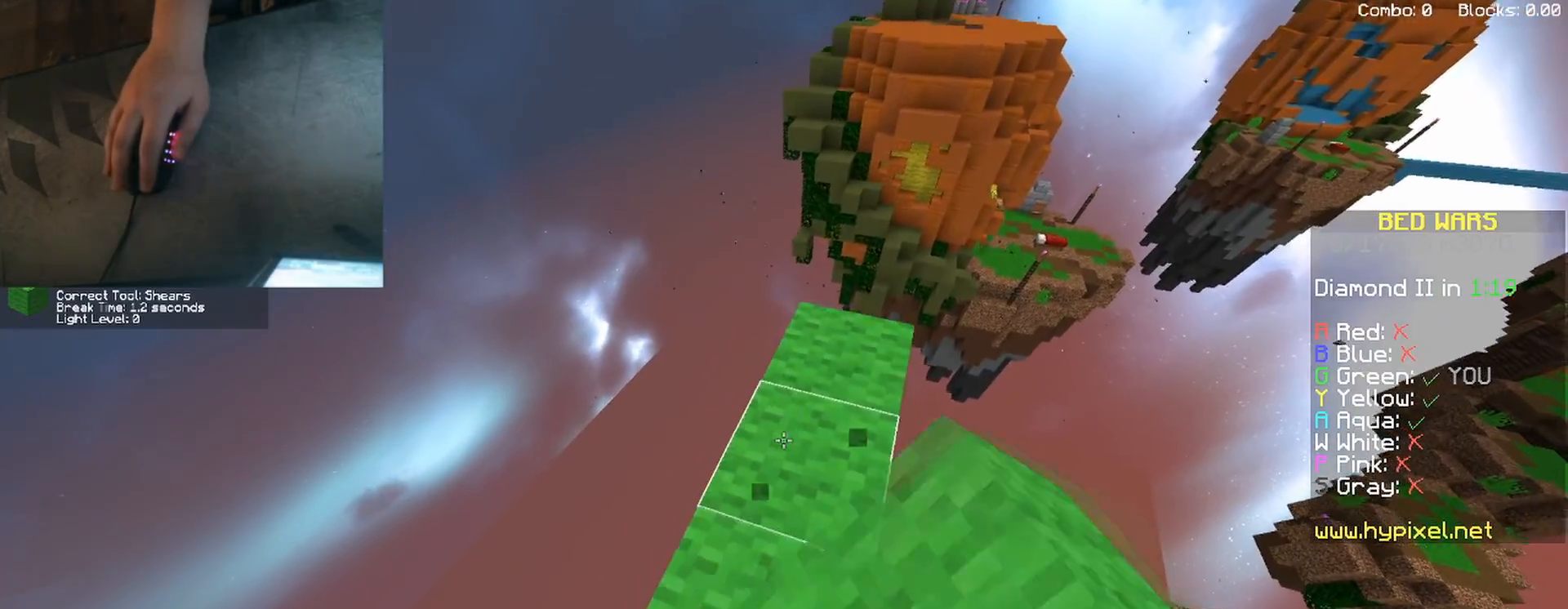
{"keys": ["w"], "mouse": [], "events": [[33, "mouse_left", "up"], [83, "s", "up"], [200, "w", "down"], [400, "w", "up"], [500, "w", "down"]]}
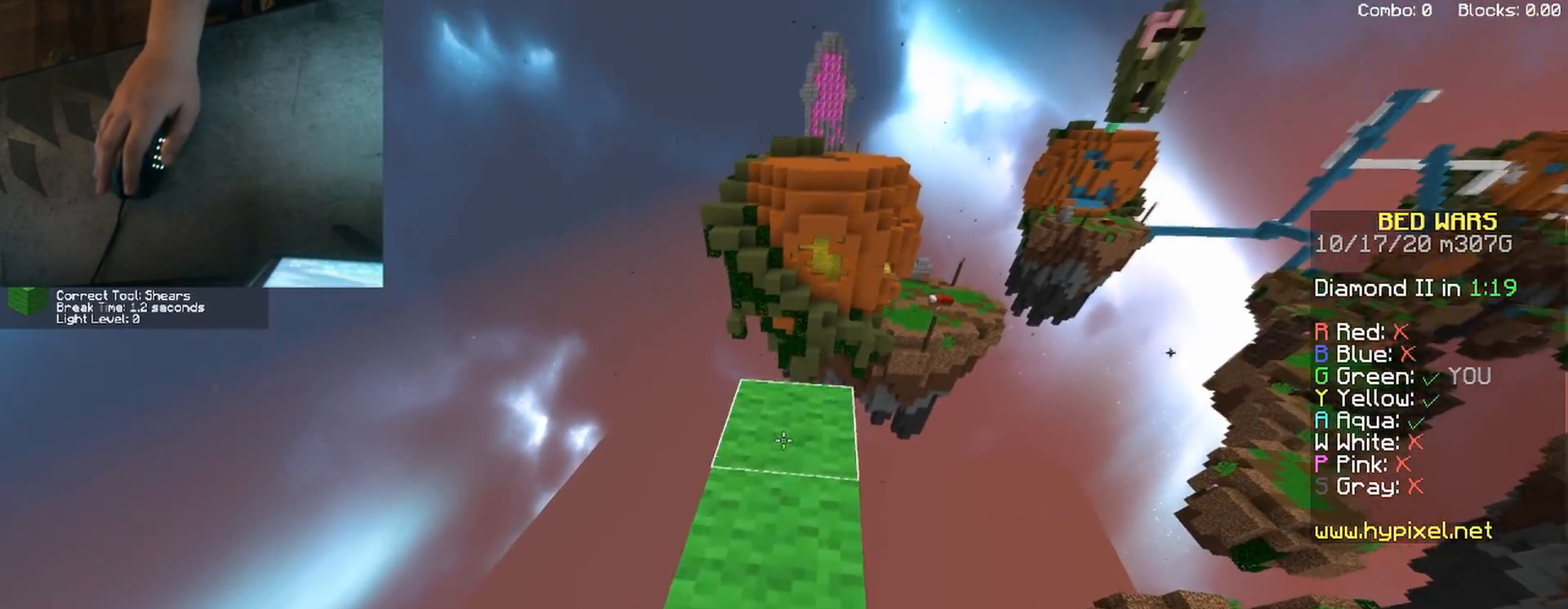
{"keys": ["w"], "mouse": [], "events": [[117, "mouse_right", "down"], [200, "w", "up"], [233, "mouse_right", "up"], [433, "w", "down"]]}
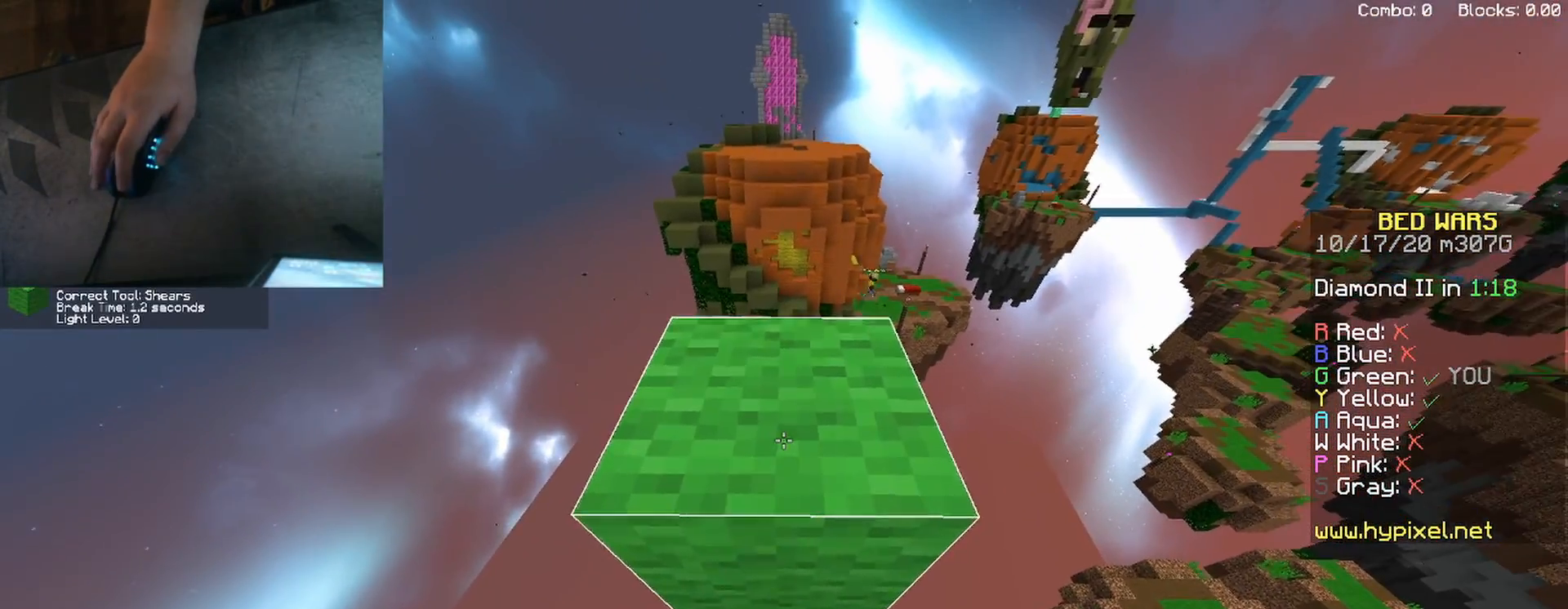
{"keys": ["w"], "mouse": [], "events": [[17, "space", "down"], [183, "space", "up"]]}
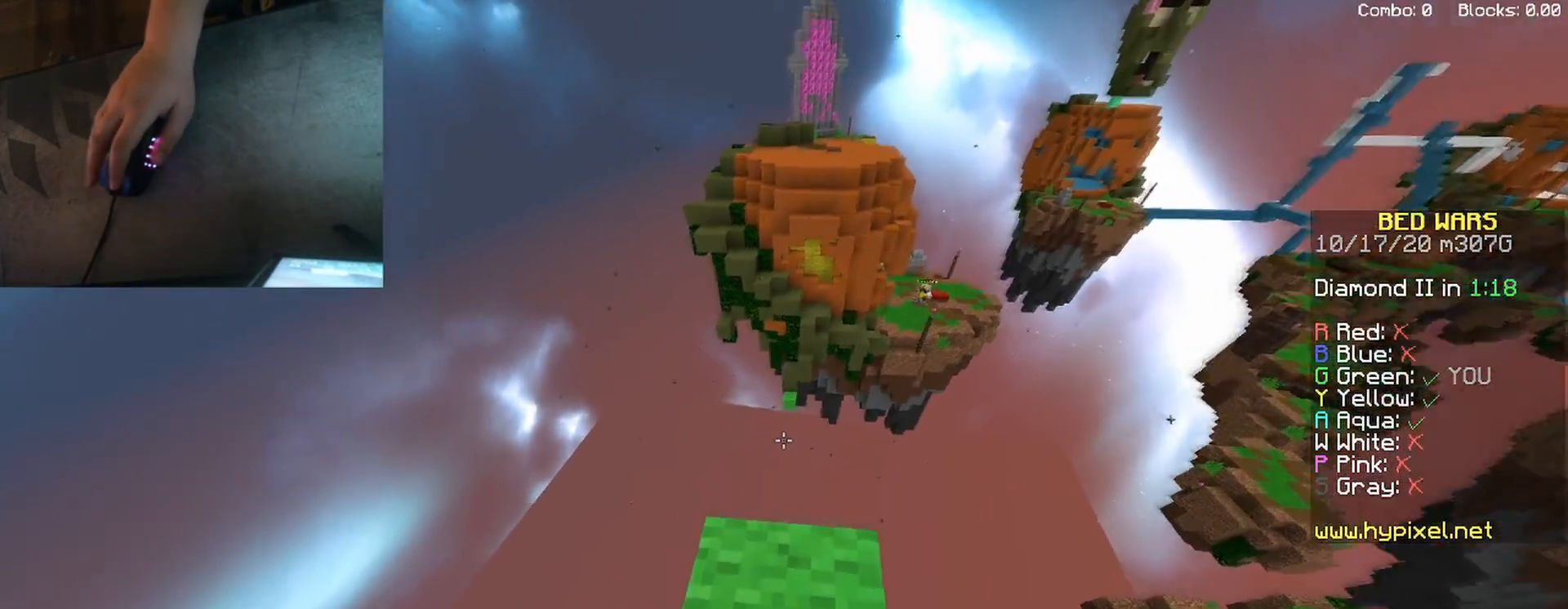
{"keys": ["d", "s", "shift"], "mouse": [], "events": [[17, "d", "down"], [17, "shift", "down"], [133, "w", "up"], [333, "s", "down"]]}